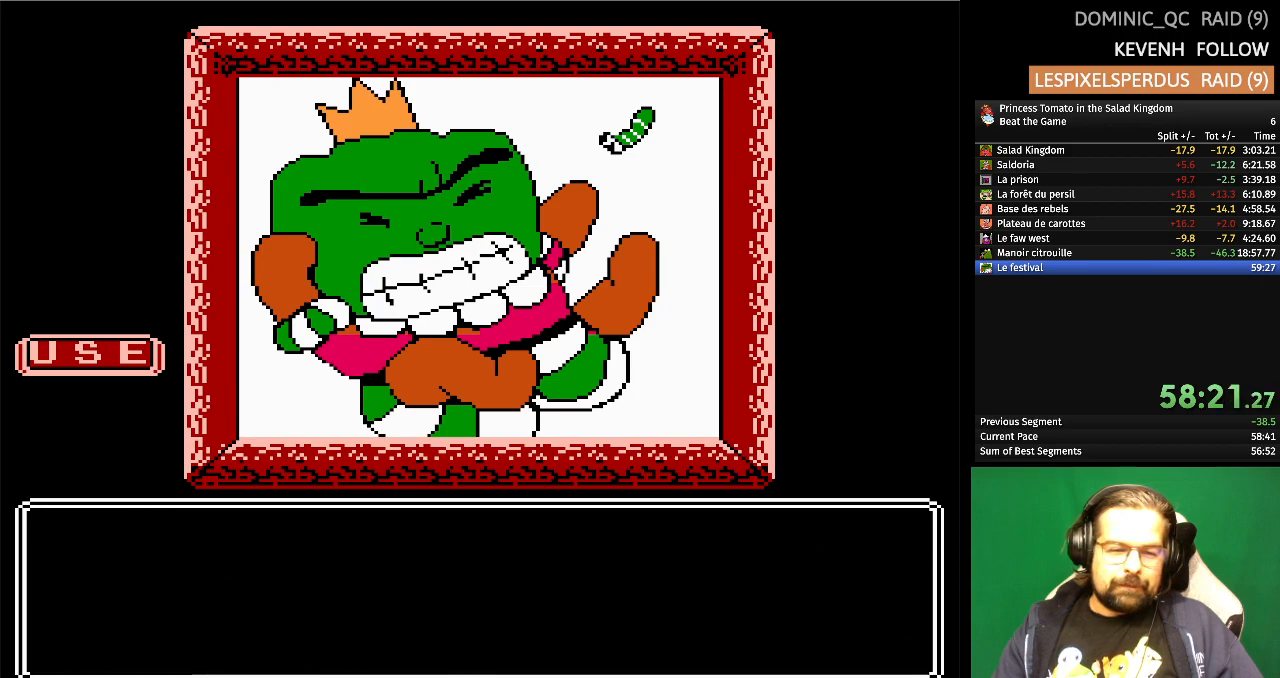
Gameplay with a controller (Nintendo layout); each line is a JSON object with the inputs held at the frame after it. "events" lists button and stick changes between this image and that frame as [ms after this image, input, new state], when the widget could be followed in between. Not read: L1 L2 L3 R3 X Y.
{"buttons": ["A"], "events": [[183, "A", "down"], [333, "A", "up"], [400, "A", "down"]]}
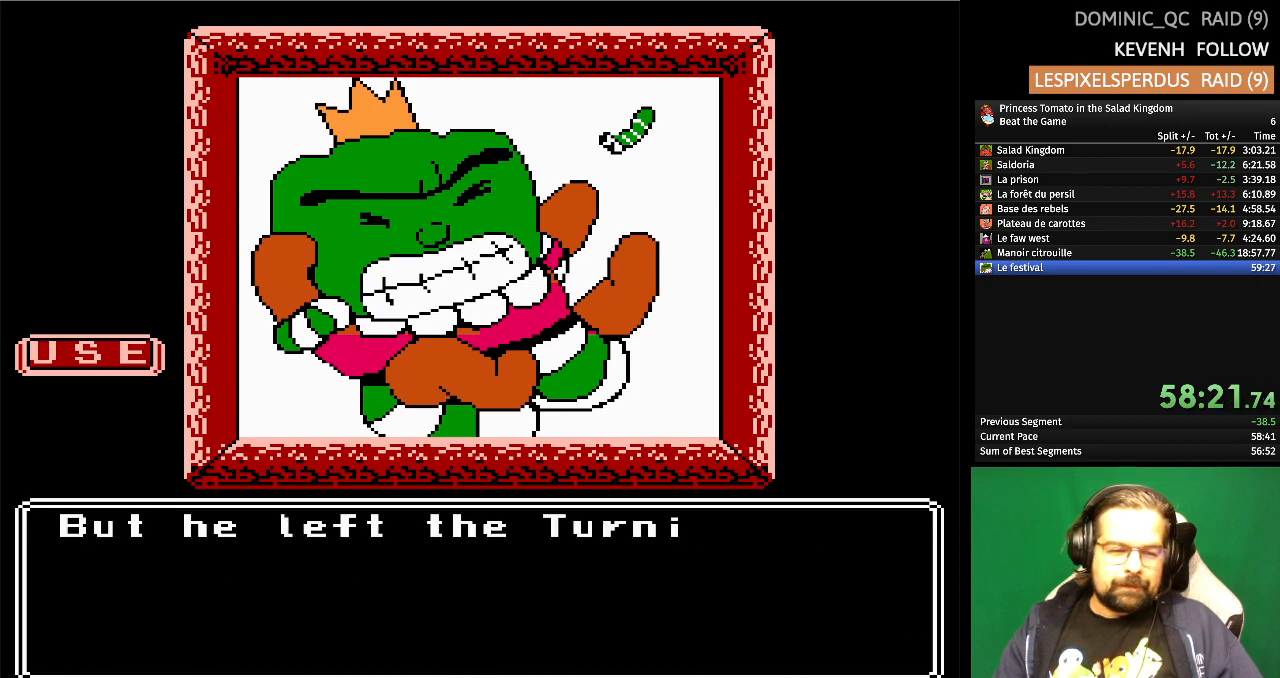
{"buttons": ["A"], "events": [[17, "A", "up"], [83, "A", "down"], [200, "A", "up"], [267, "A", "down"], [383, "A", "up"], [450, "A", "down"]]}
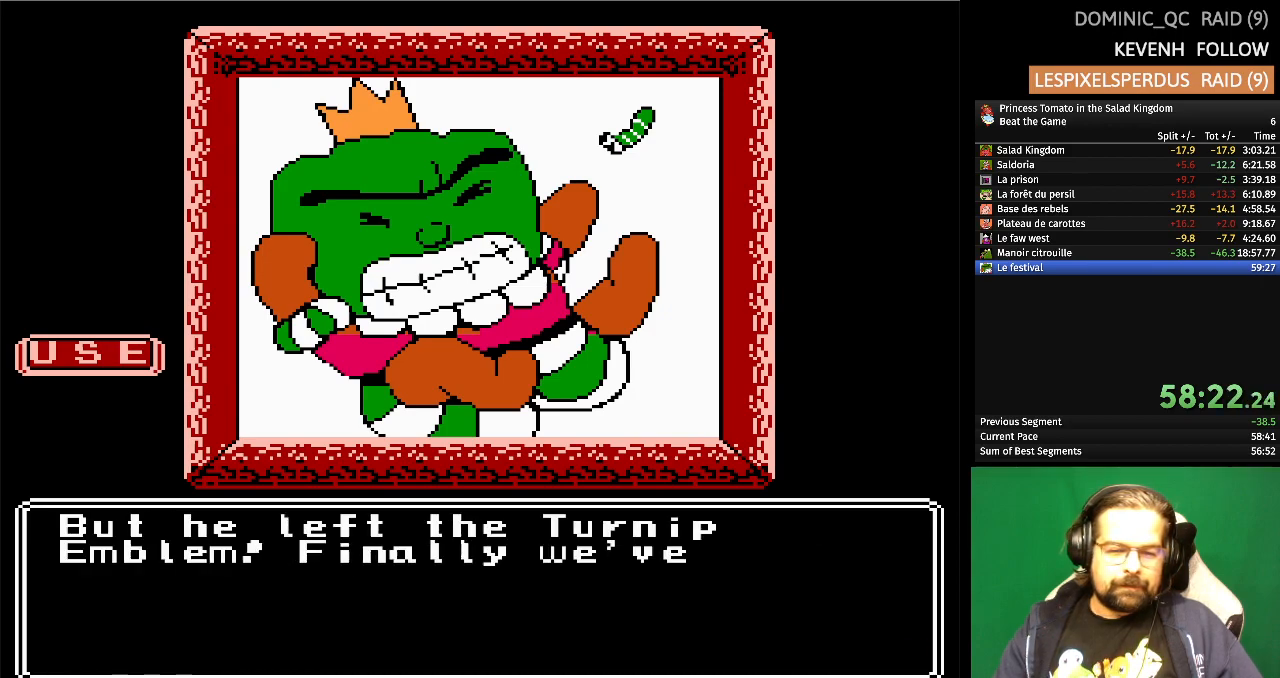
{"buttons": ["A"], "events": [[50, "A", "up"], [117, "A", "down"], [217, "A", "up"], [283, "A", "down"], [400, "A", "up"], [450, "A", "down"]]}
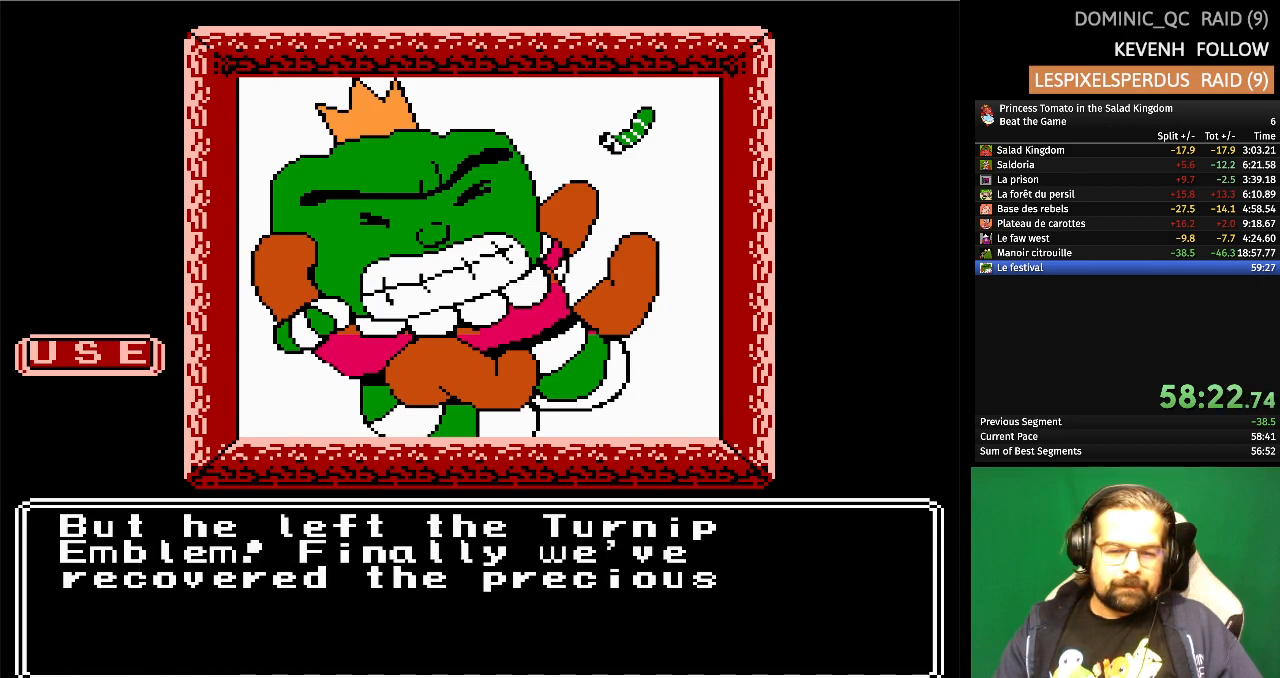
{"buttons": ["A"], "events": [[67, "A", "up"], [133, "A", "down"], [233, "A", "up"], [300, "A", "down"], [400, "A", "up"], [467, "A", "down"]]}
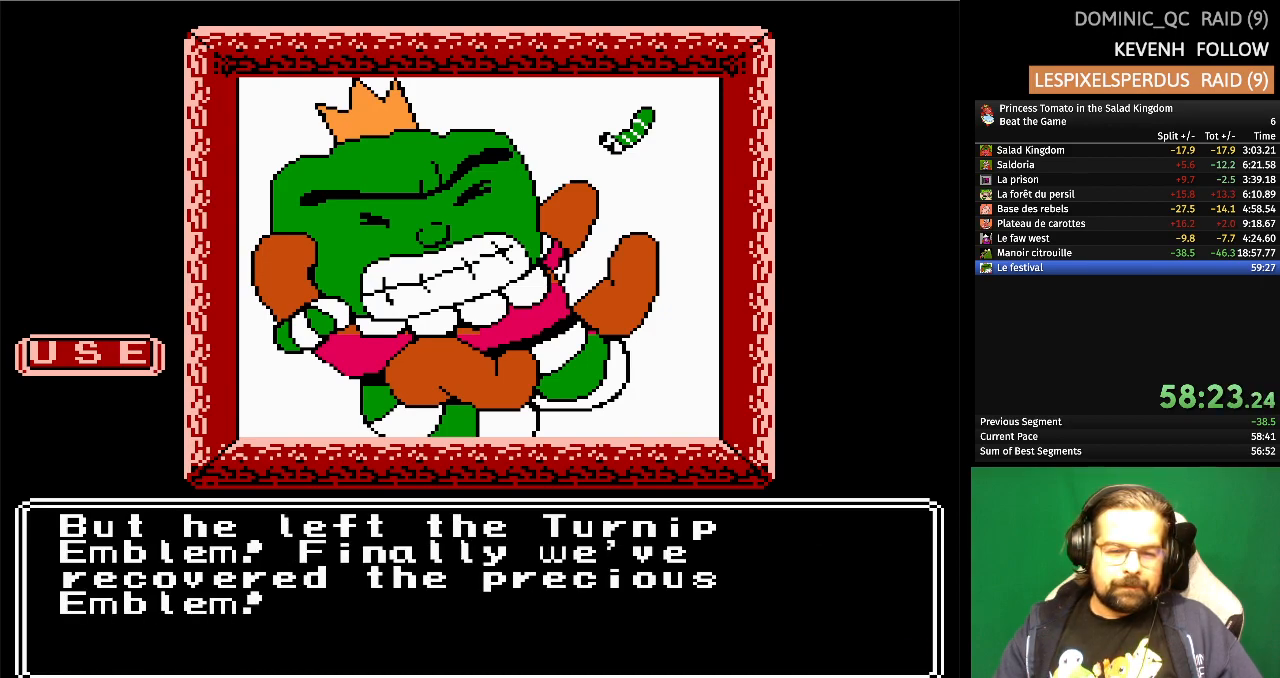
{"buttons": ["A"], "events": [[67, "A", "up"], [133, "A", "down"], [250, "A", "up"], [300, "A", "down"], [417, "A", "up"], [483, "A", "down"]]}
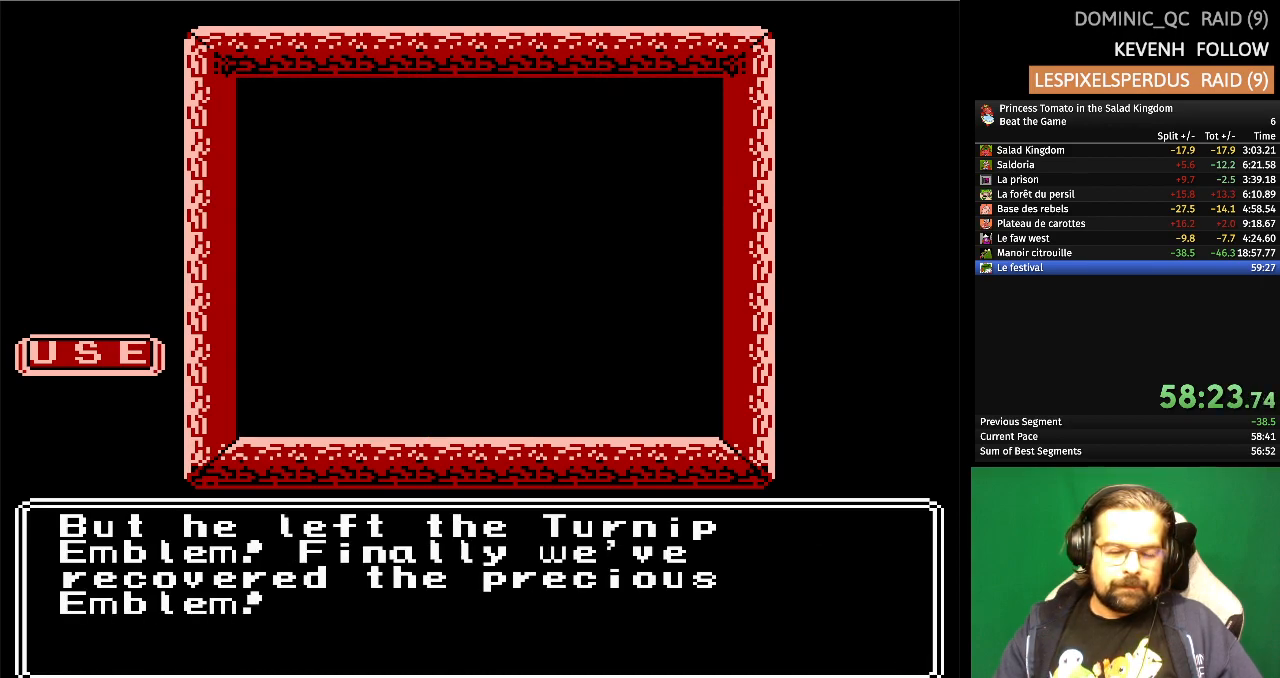
{"buttons": [], "events": [[100, "A", "up"], [150, "A", "down"], [283, "A", "up"], [350, "A", "down"], [467, "A", "up"]]}
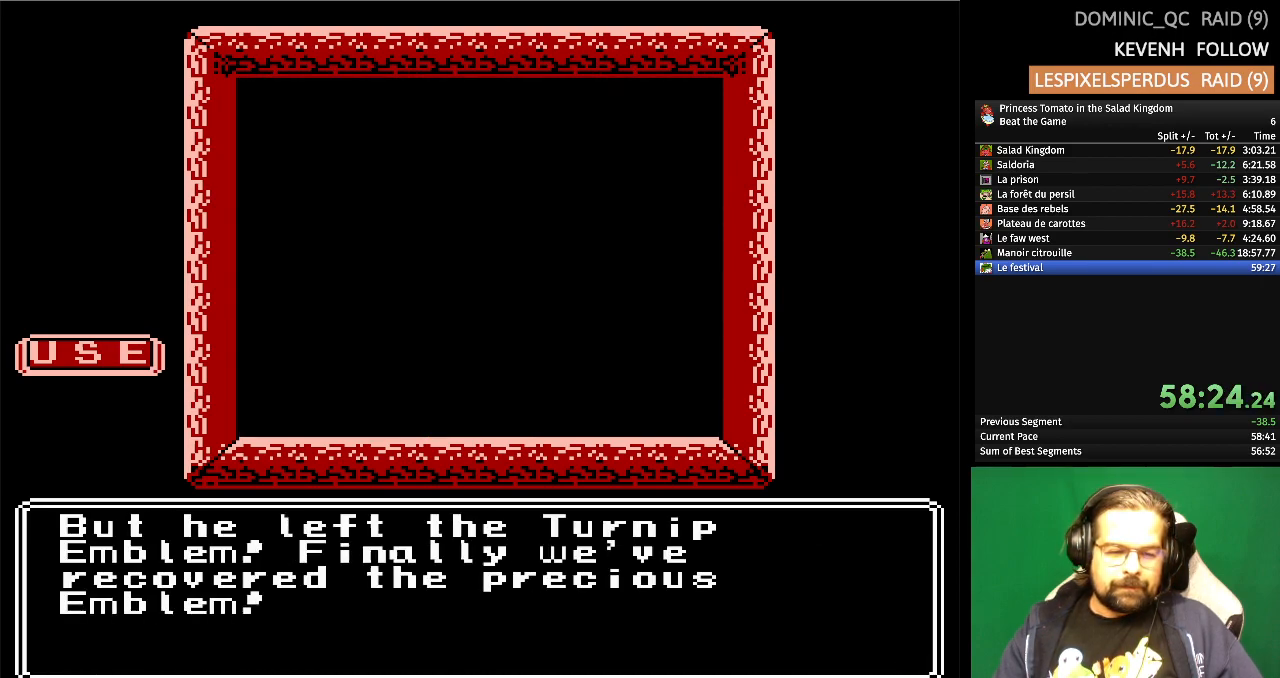
{"buttons": ["A"], "events": [[33, "A", "down"], [150, "A", "up"], [217, "A", "down"], [333, "A", "up"], [400, "A", "down"]]}
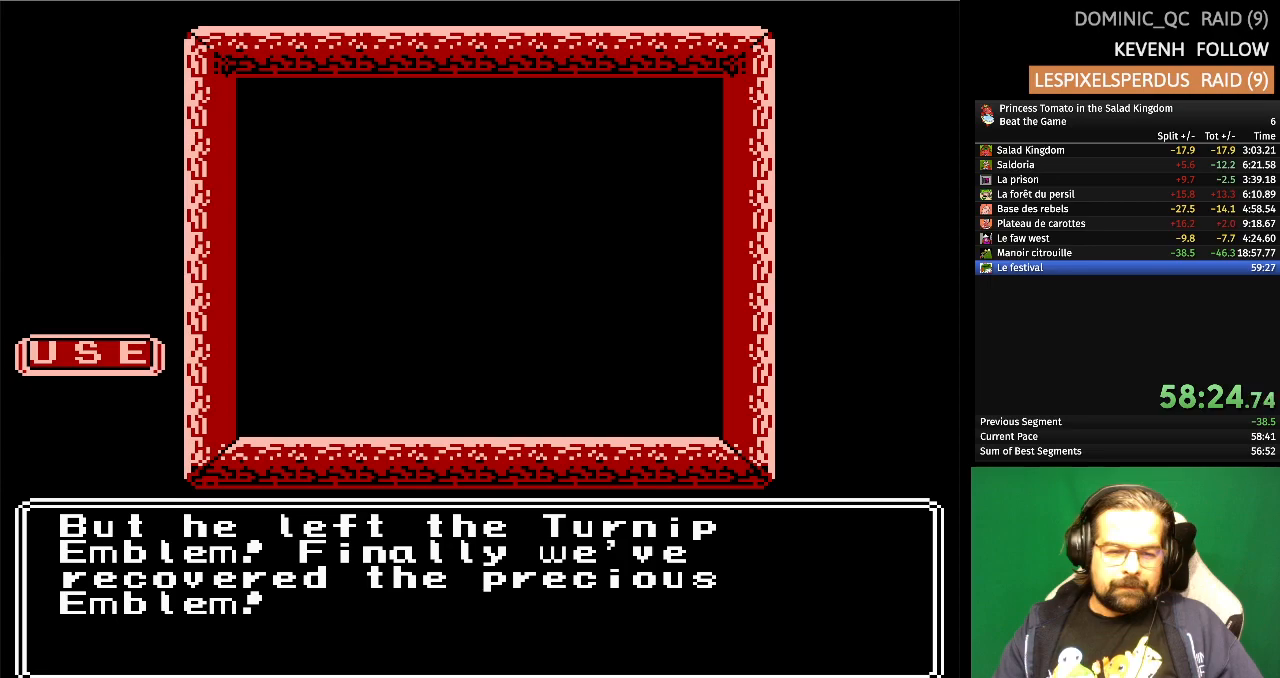
{"buttons": ["A"], "events": [[33, "A", "up"], [83, "A", "down"], [217, "A", "up"], [267, "A", "down"], [400, "A", "up"], [450, "A", "down"]]}
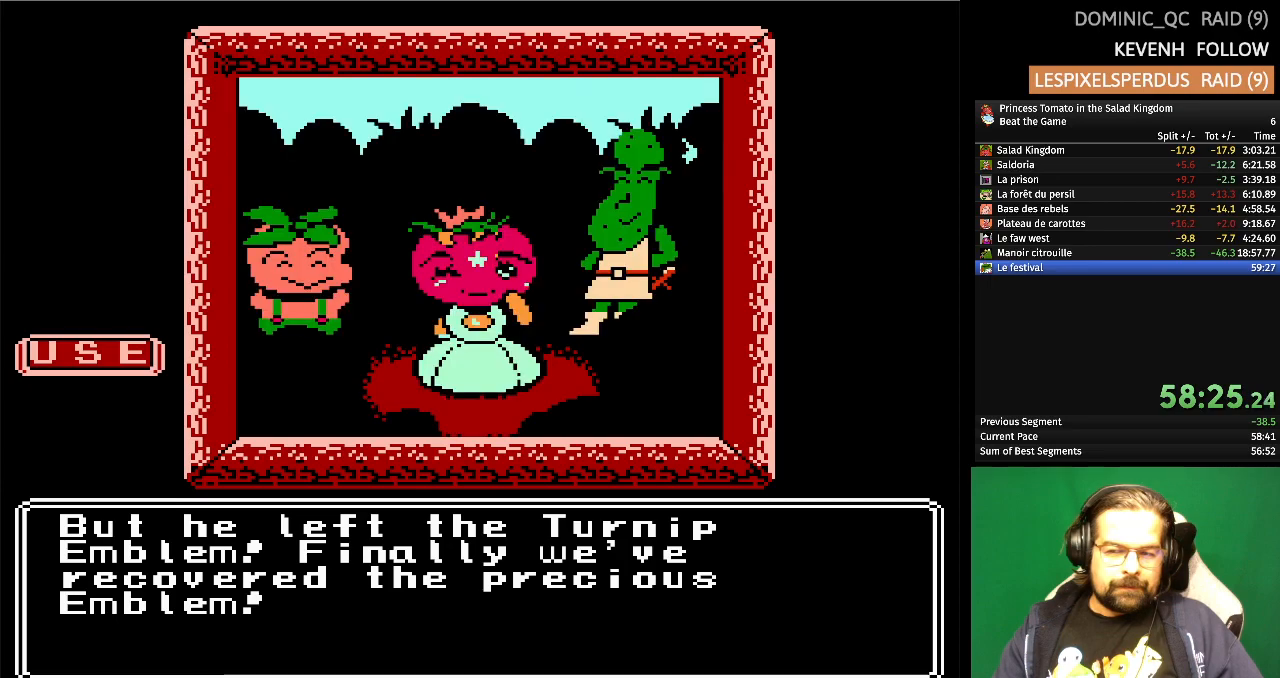
{"buttons": [], "events": [[83, "A", "up"], [133, "A", "down"], [267, "A", "up"], [350, "A", "down"], [450, "A", "up"]]}
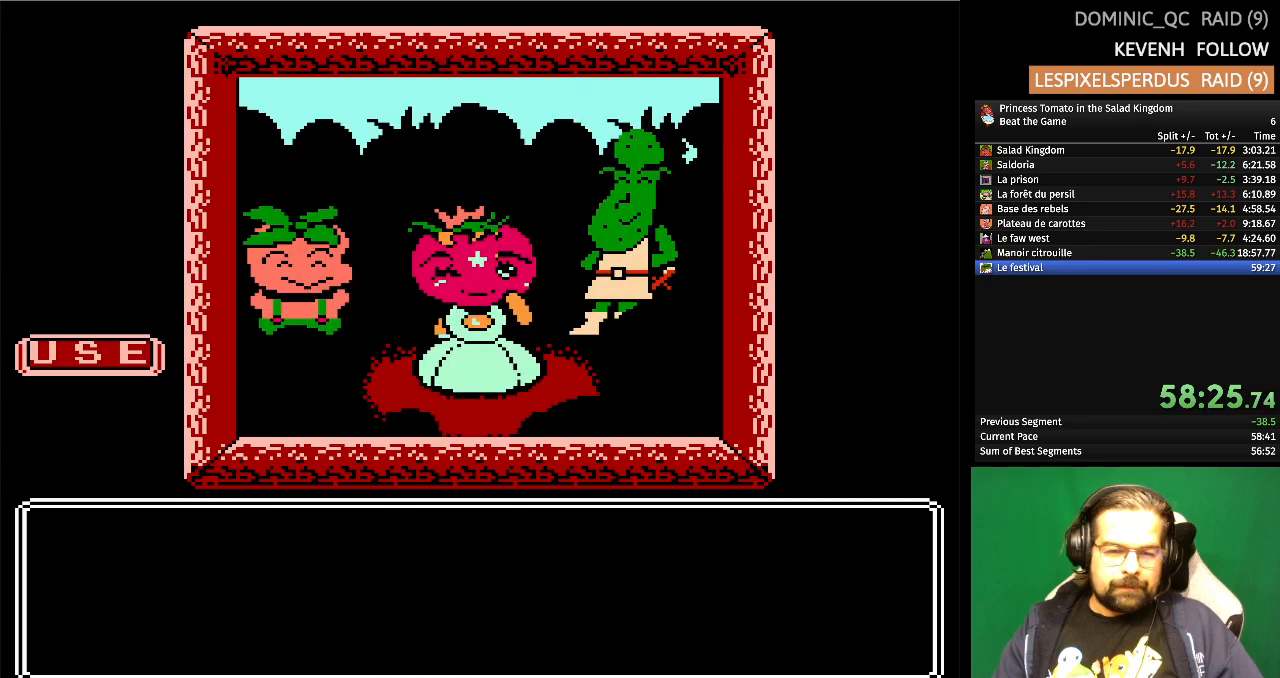
{"buttons": ["A"], "events": [[150, "A", "down"], [233, "A", "up"], [333, "A", "down"], [450, "A", "up"], [500, "A", "down"]]}
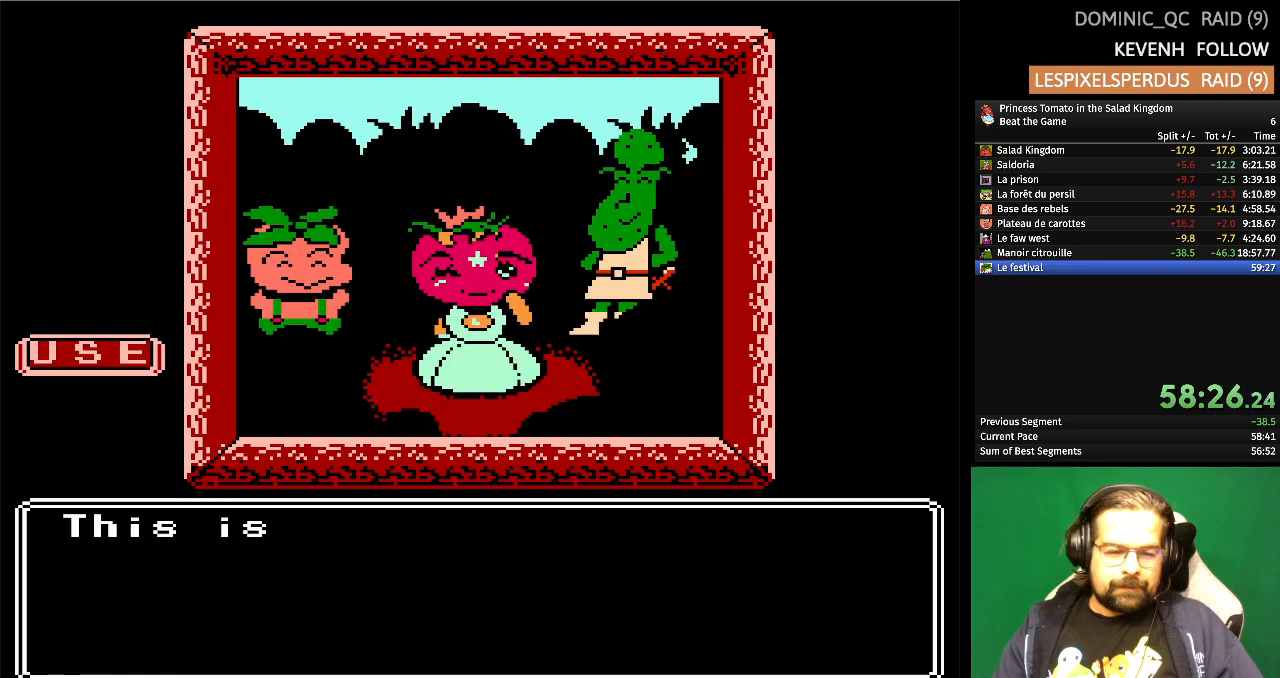
{"buttons": [], "events": [[117, "A", "up"], [167, "A", "down"], [300, "A", "up"], [350, "A", "down"], [467, "A", "up"]]}
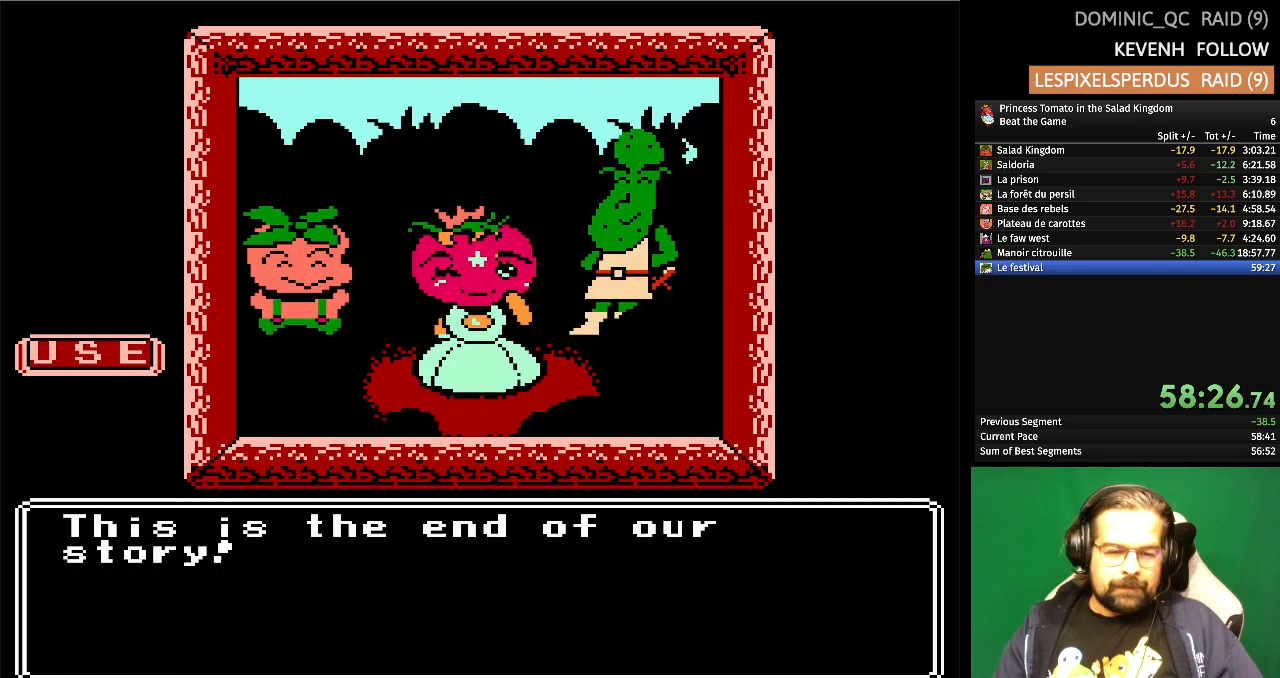
{"buttons": [], "events": [[17, "A", "down"], [133, "A", "up"], [200, "A", "down"], [300, "A", "up"], [350, "A", "down"], [483, "A", "up"]]}
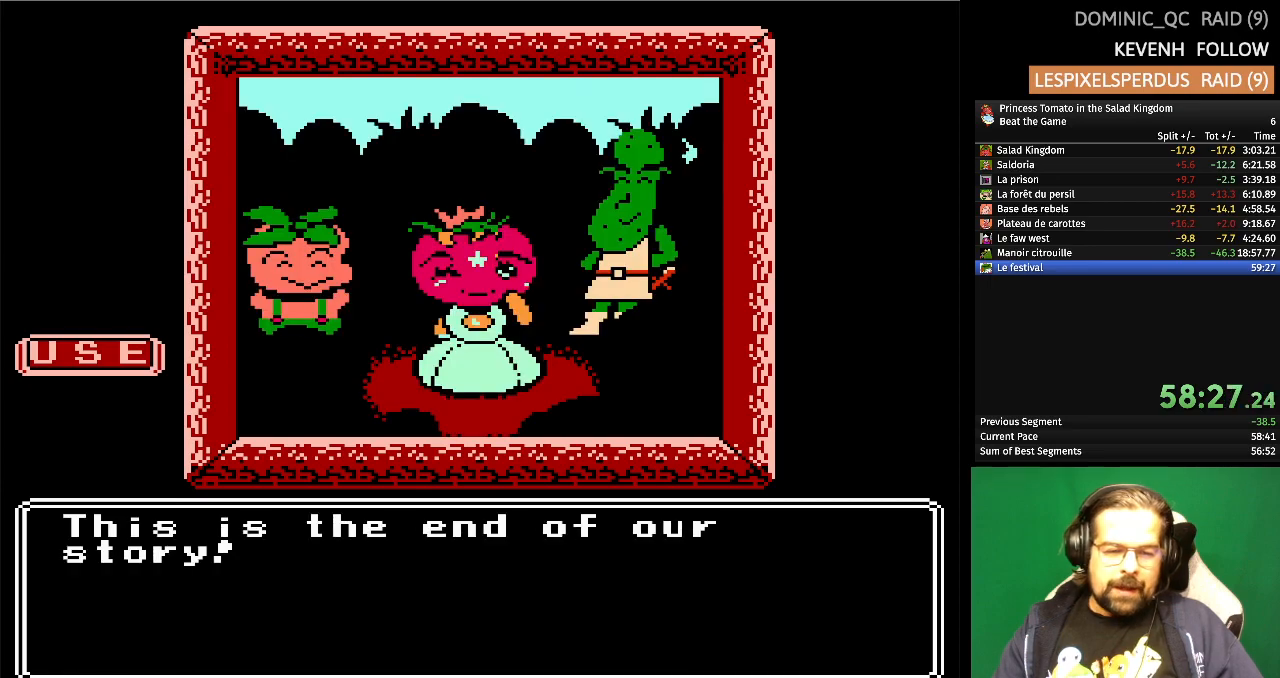
{"buttons": [], "events": [[17, "A", "down"], [150, "A", "up"], [183, "A", "down"], [300, "A", "up"], [367, "A", "down"], [483, "A", "up"]]}
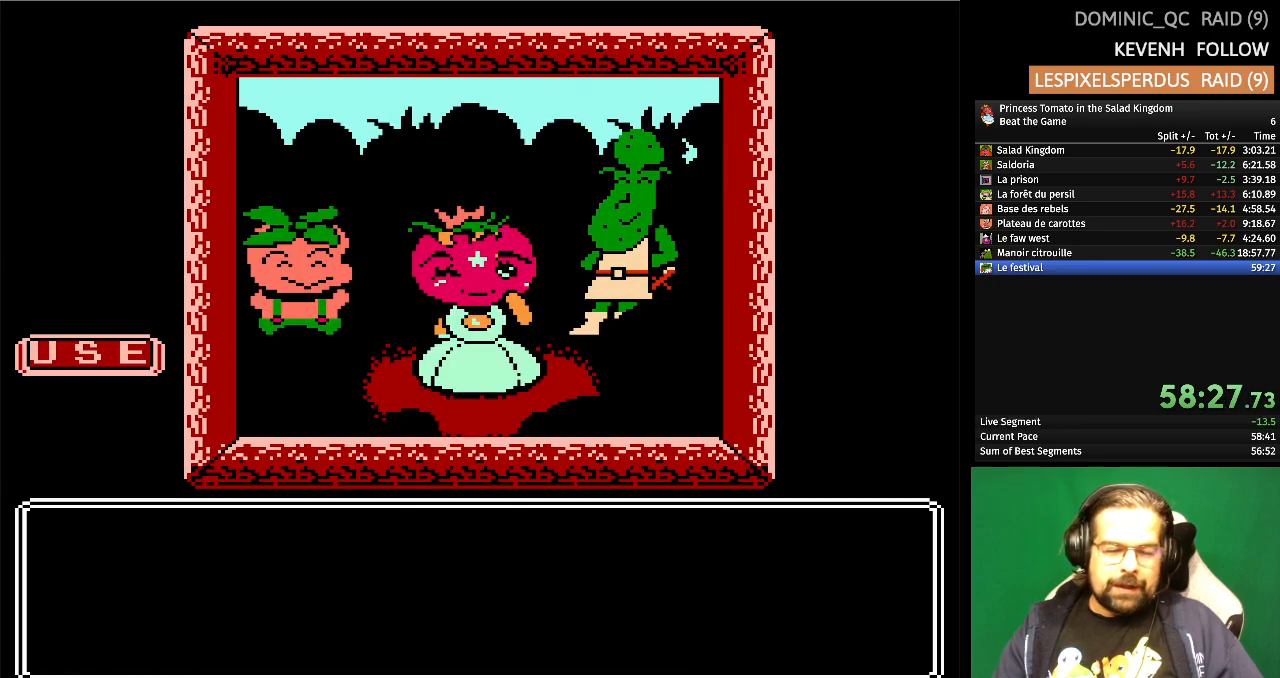
{"buttons": [], "events": [[50, "A", "down"], [150, "A", "up"], [217, "A", "down"], [317, "A", "up"], [383, "A", "down"], [500, "A", "up"]]}
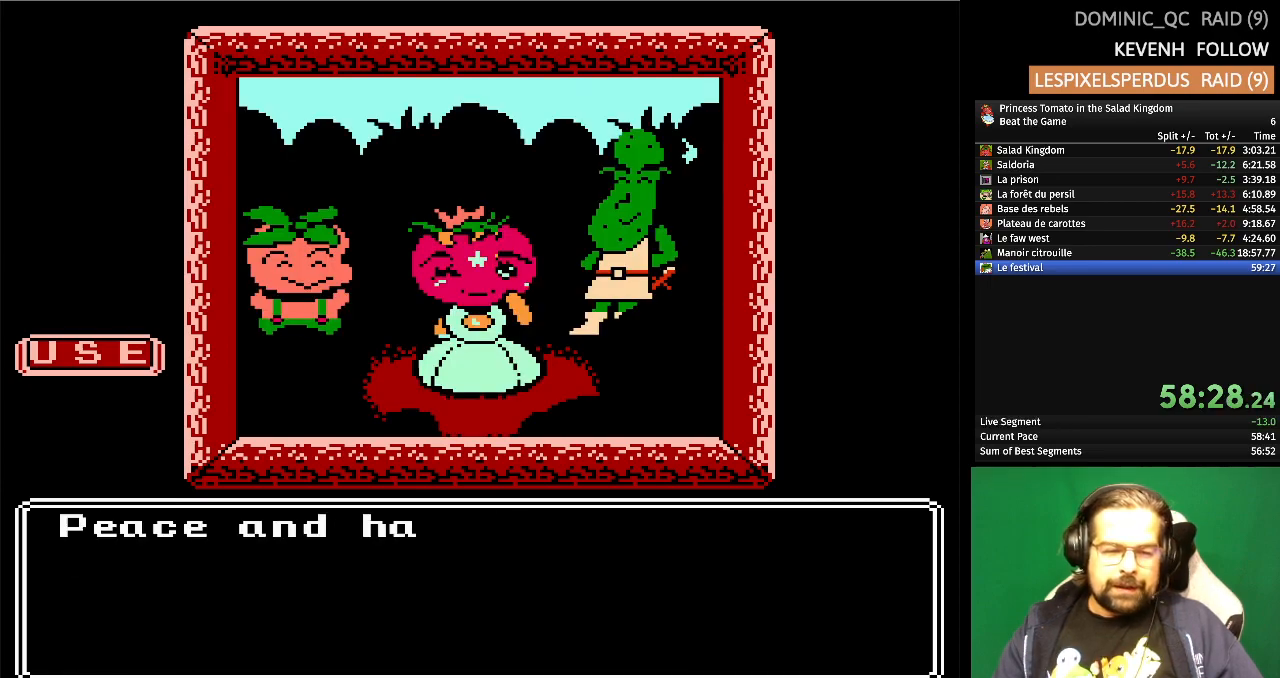
{"buttons": ["A"], "events": [[50, "A", "down"], [183, "A", "up"], [233, "A", "down"], [350, "A", "up"], [417, "A", "down"]]}
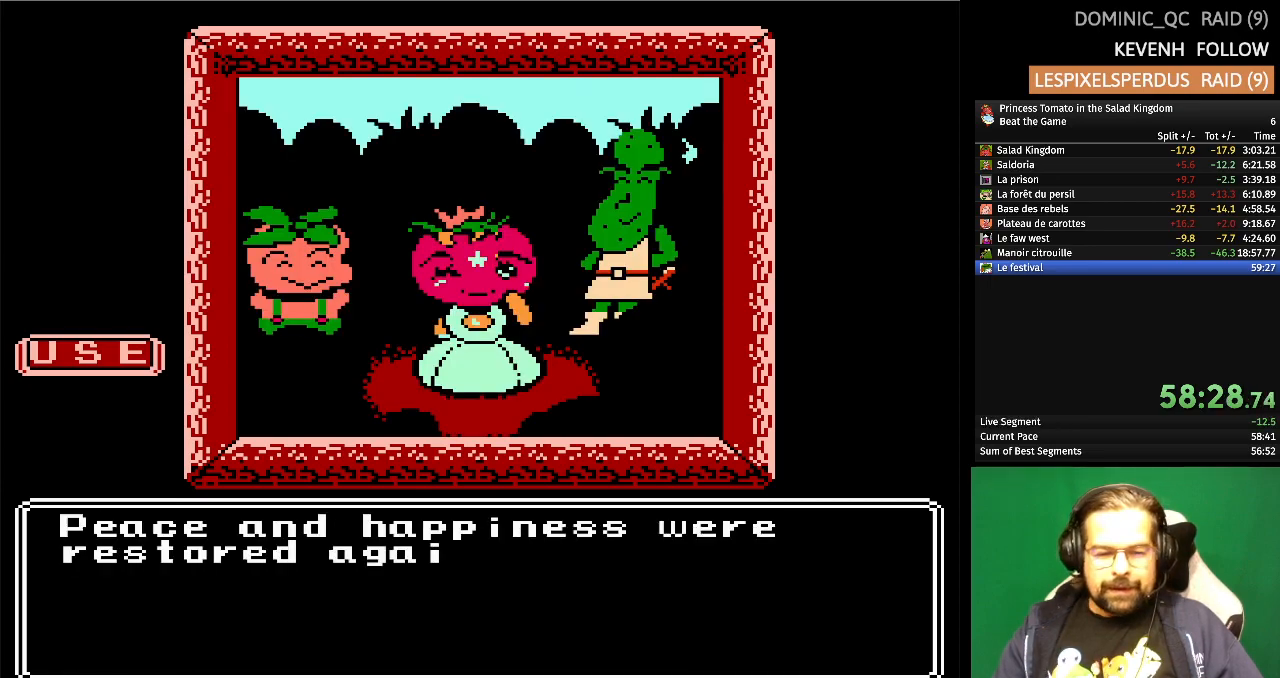
{"buttons": ["A"], "events": [[17, "A", "up"], [100, "A", "down"], [200, "A", "up"], [267, "A", "down"], [383, "A", "up"], [450, "A", "down"]]}
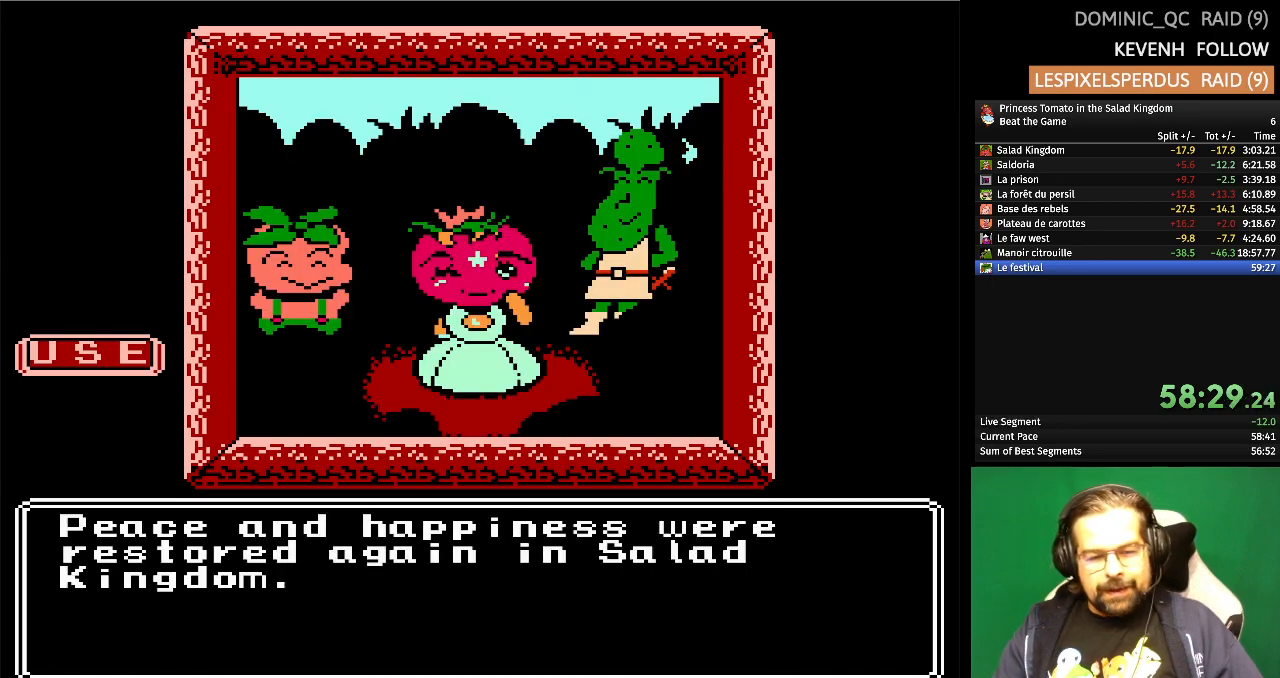
{"buttons": ["A"], "events": [[67, "A", "up"], [133, "A", "down"], [250, "A", "up"], [300, "A", "down"], [417, "A", "up"], [467, "A", "down"]]}
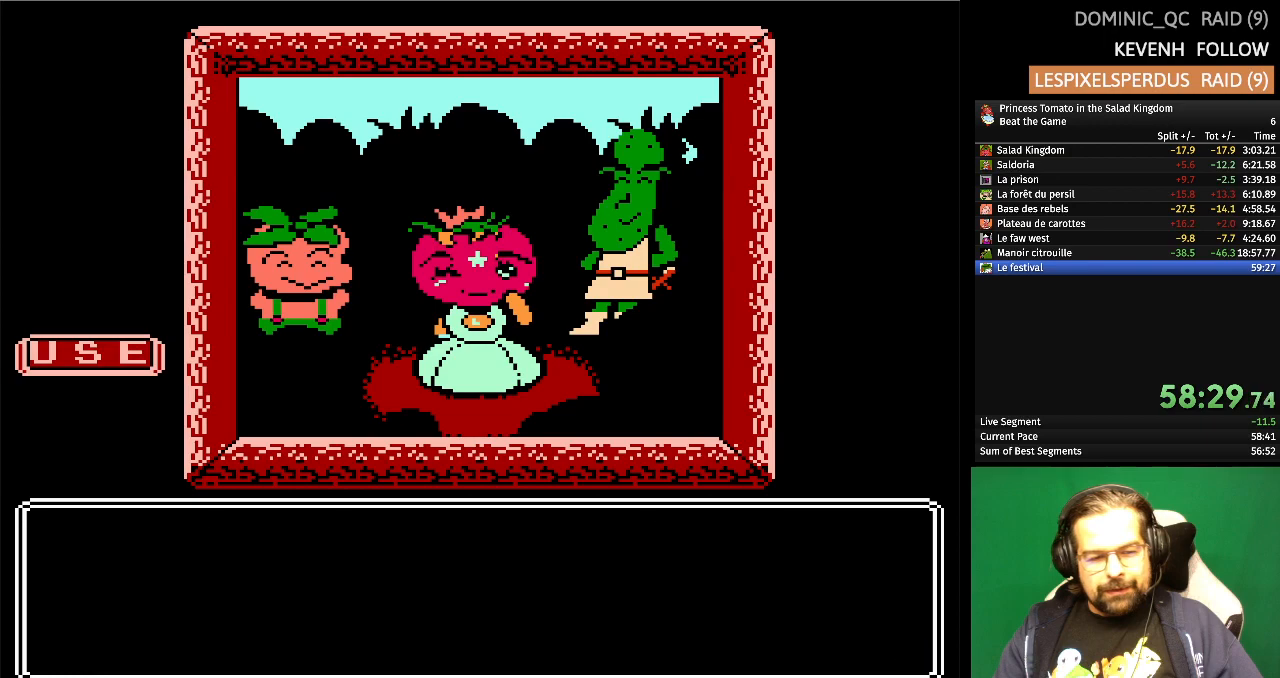
{"buttons": [], "events": [[100, "A", "up"], [150, "A", "down"], [267, "A", "up"], [333, "A", "down"], [450, "A", "up"]]}
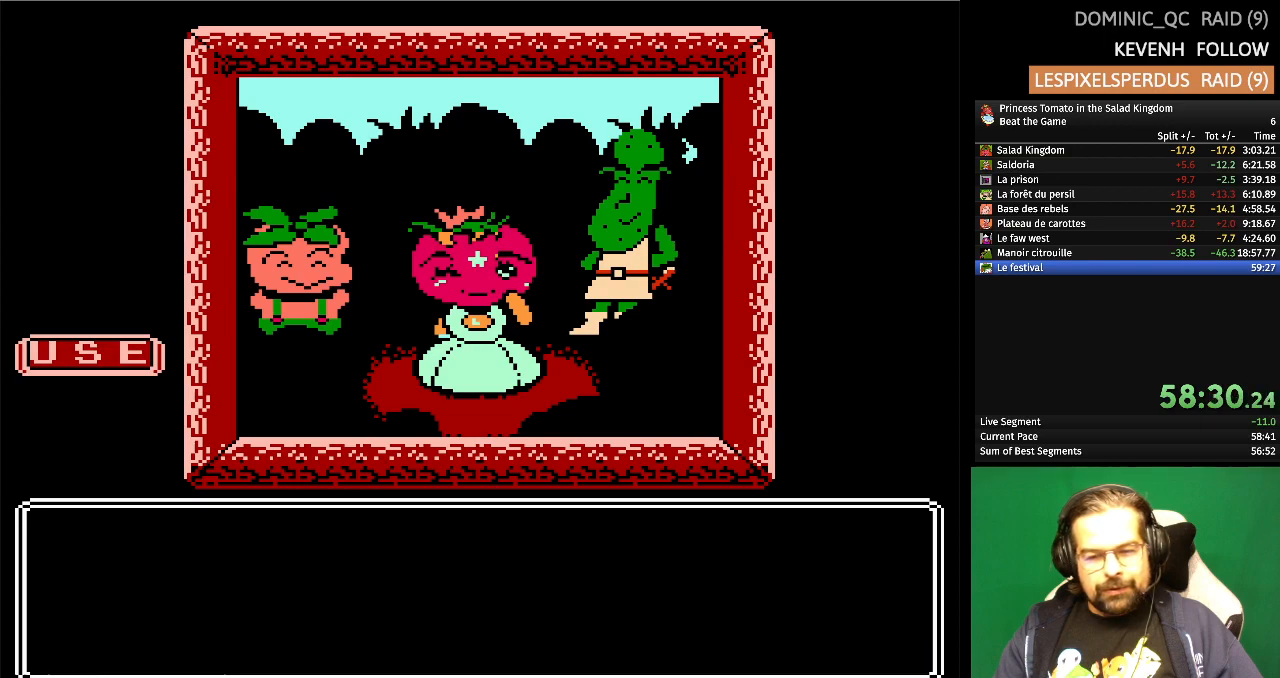
{"buttons": [], "events": [[33, "A", "down"], [133, "A", "up"], [200, "A", "down"], [317, "A", "up"], [383, "A", "down"], [500, "A", "up"]]}
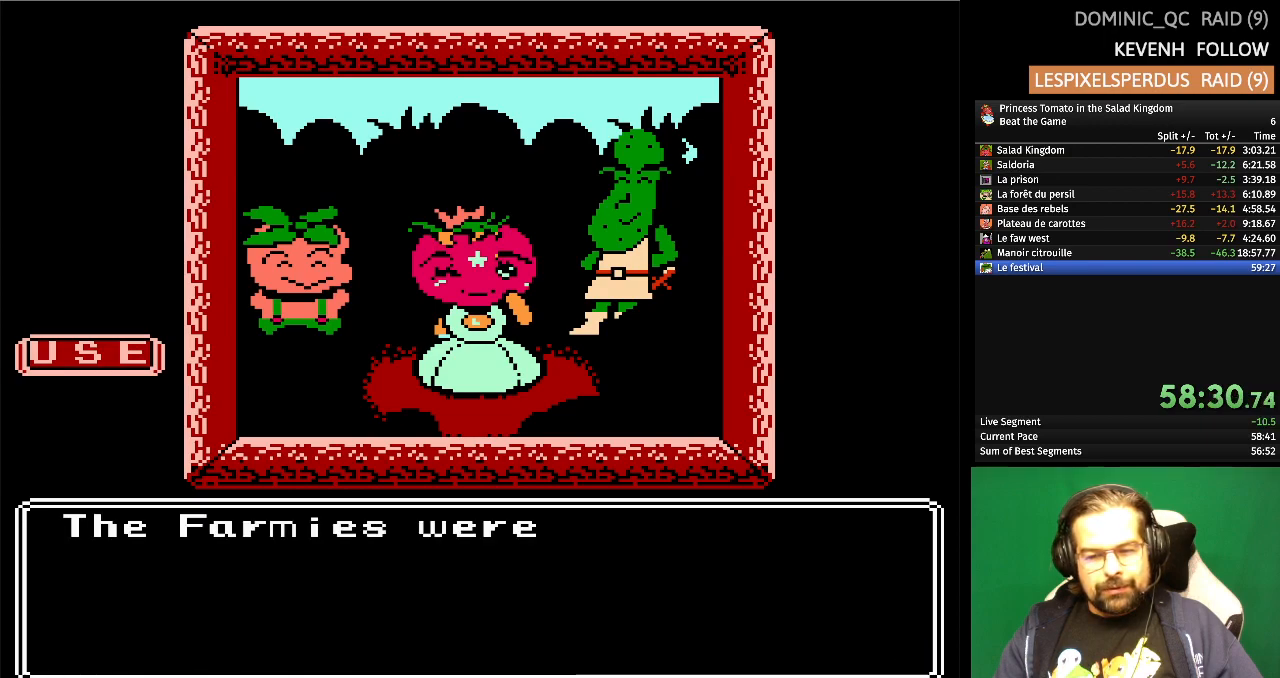
{"buttons": ["A"], "events": [[50, "A", "down"], [183, "A", "up"], [250, "A", "down"], [383, "A", "up"], [450, "A", "down"]]}
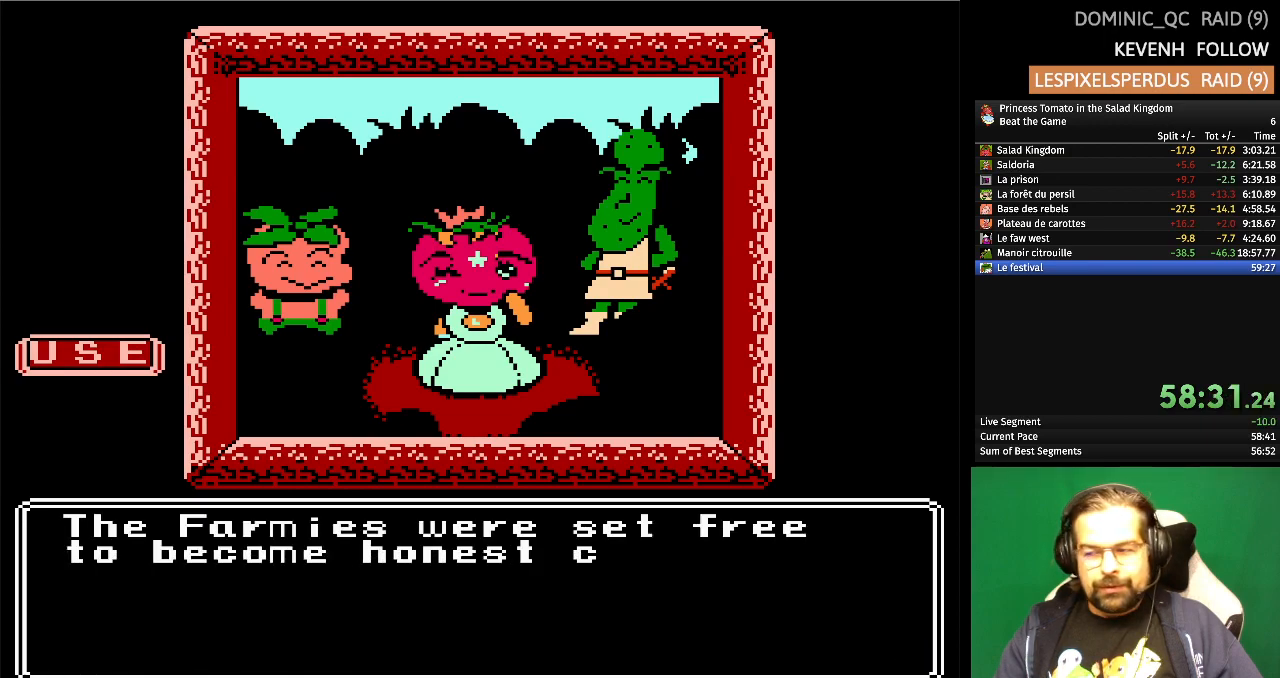
{"buttons": ["A"], "events": [[67, "A", "up"], [133, "A", "down"], [250, "A", "up"], [317, "A", "down"], [433, "A", "up"], [500, "A", "down"]]}
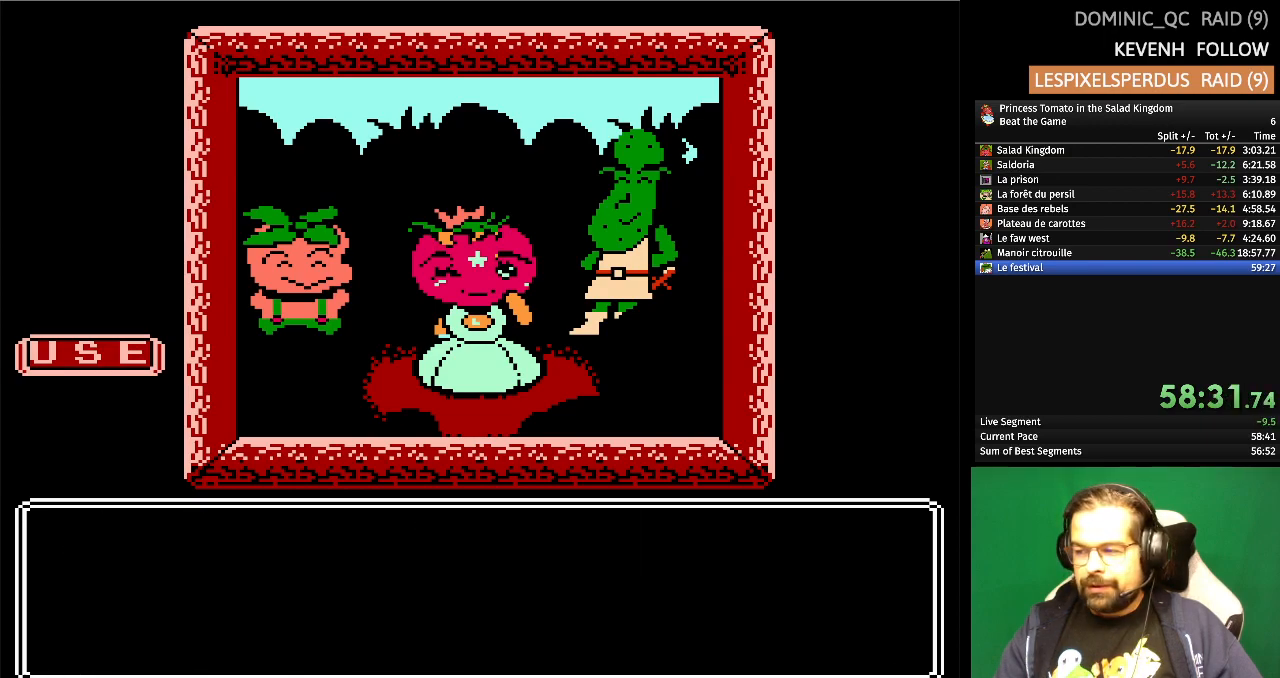
{"buttons": [], "events": [[133, "A", "up"], [200, "A", "down"], [317, "A", "up"], [383, "A", "down"], [500, "A", "up"]]}
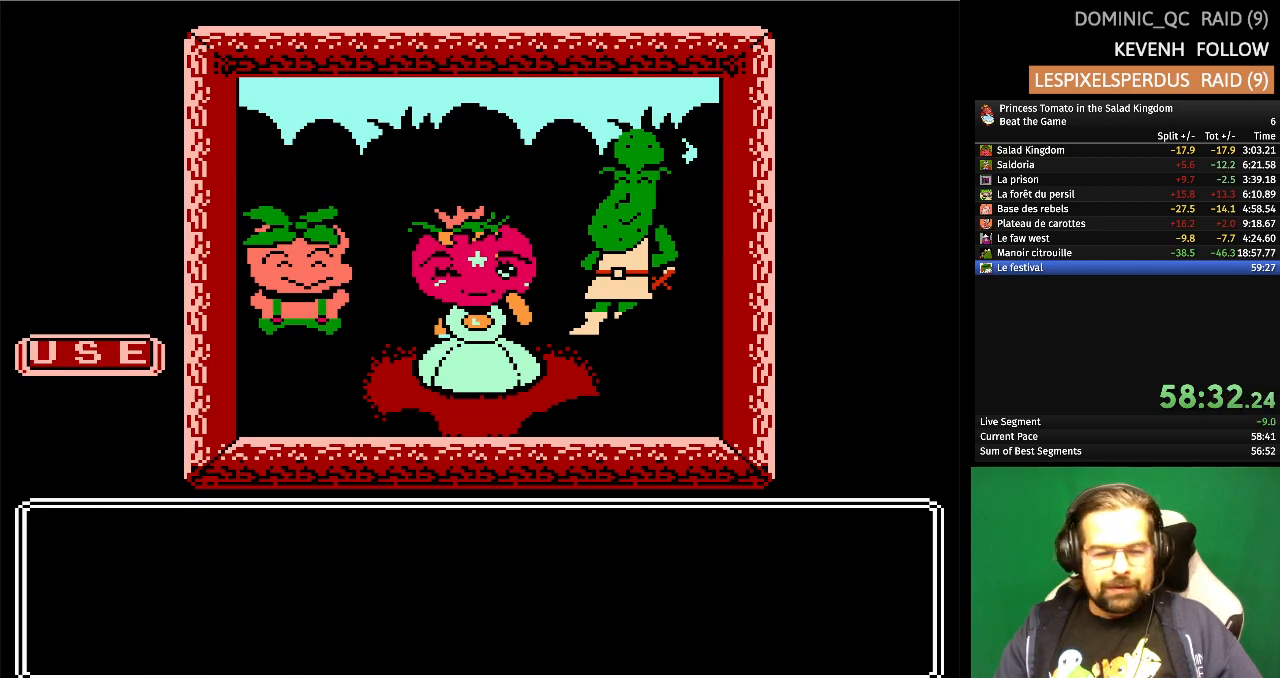
{"buttons": ["A"], "events": [[67, "A", "down"], [200, "A", "up"], [267, "A", "down"], [400, "A", "up"], [467, "A", "down"]]}
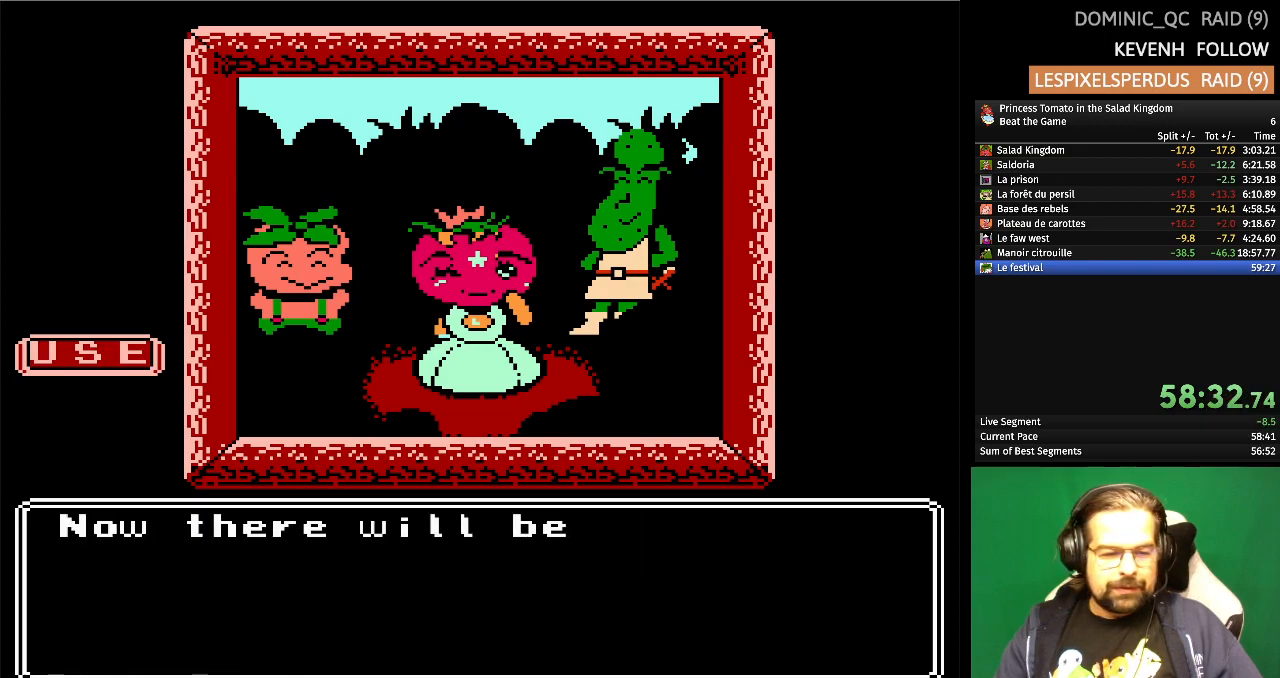
{"buttons": [], "events": [[83, "A", "up"], [150, "A", "down"], [267, "A", "up"], [350, "A", "down"], [467, "A", "up"]]}
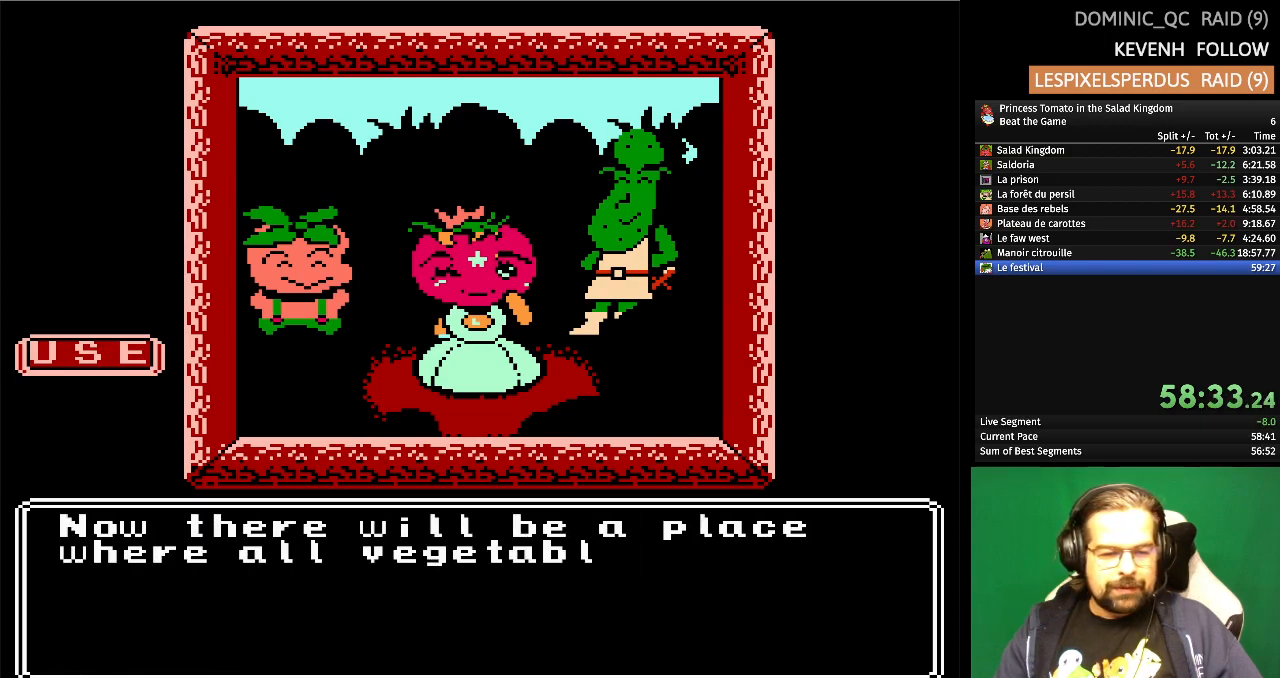
{"buttons": [], "events": []}
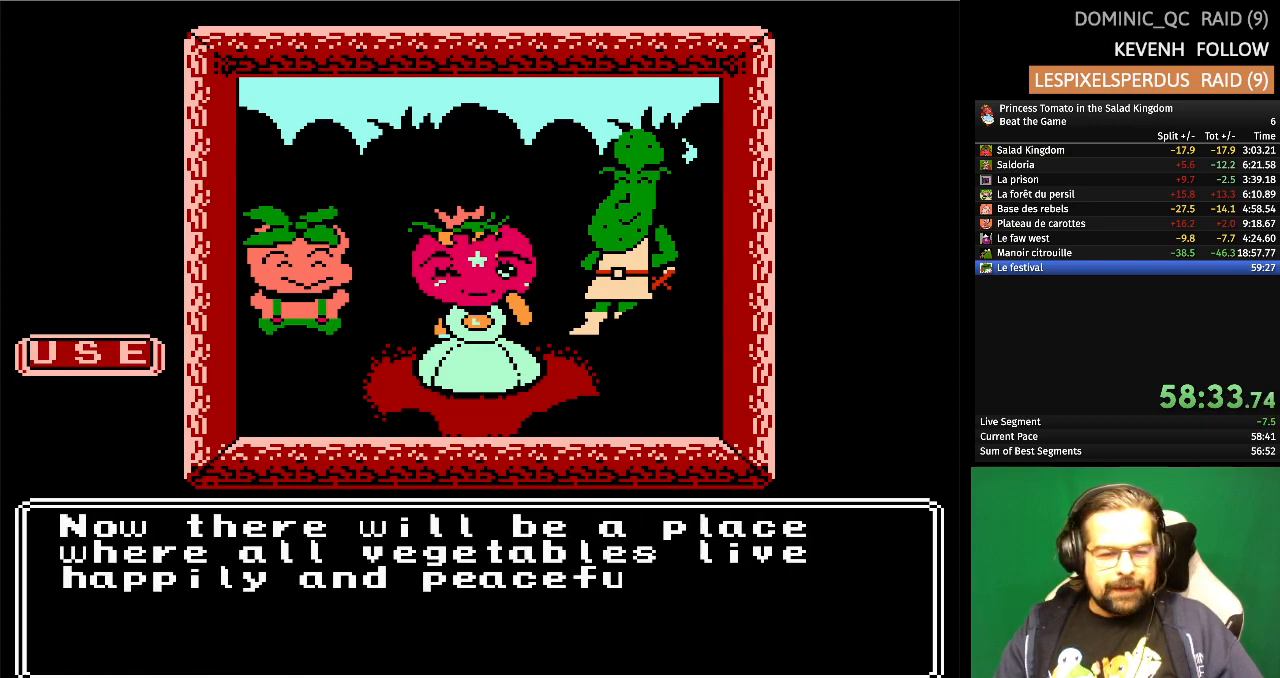
{"buttons": [], "events": [[183, "A", "down"], [333, "A", "up"]]}
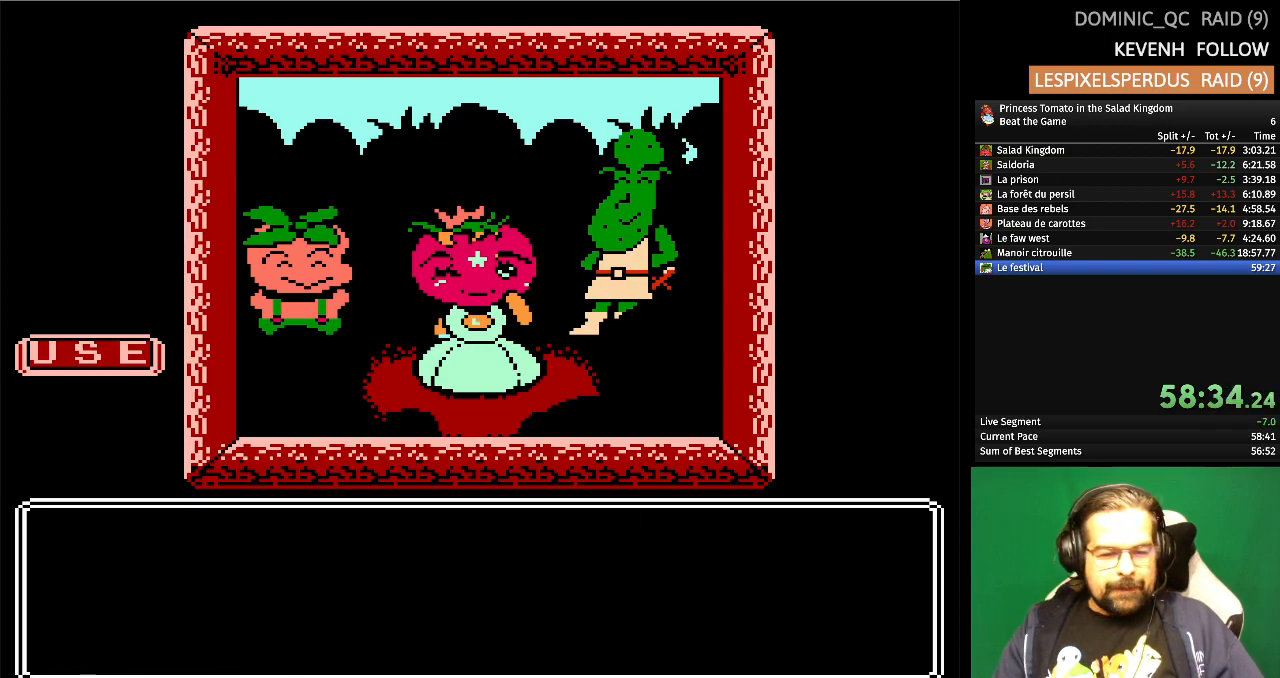
{"buttons": [], "events": [[67, "A", "down"], [167, "A", "up"]]}
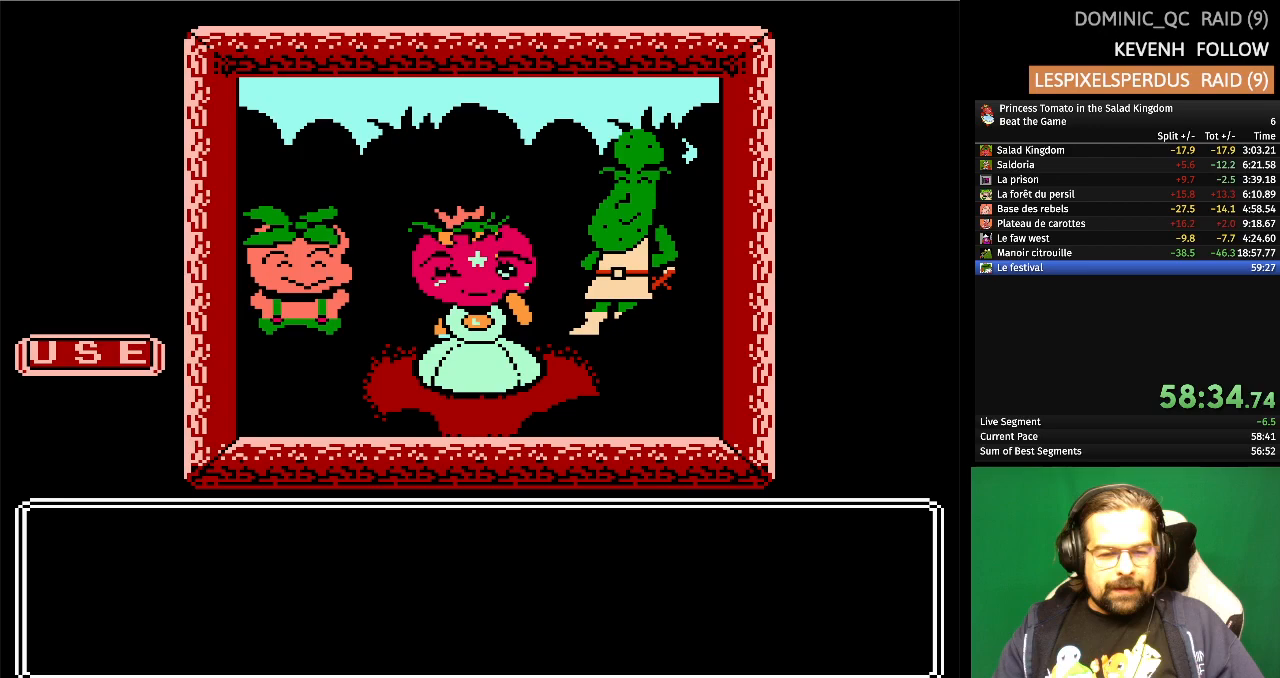
{"buttons": ["A"], "events": [[167, "A", "down"], [283, "A", "up"], [383, "A", "down"]]}
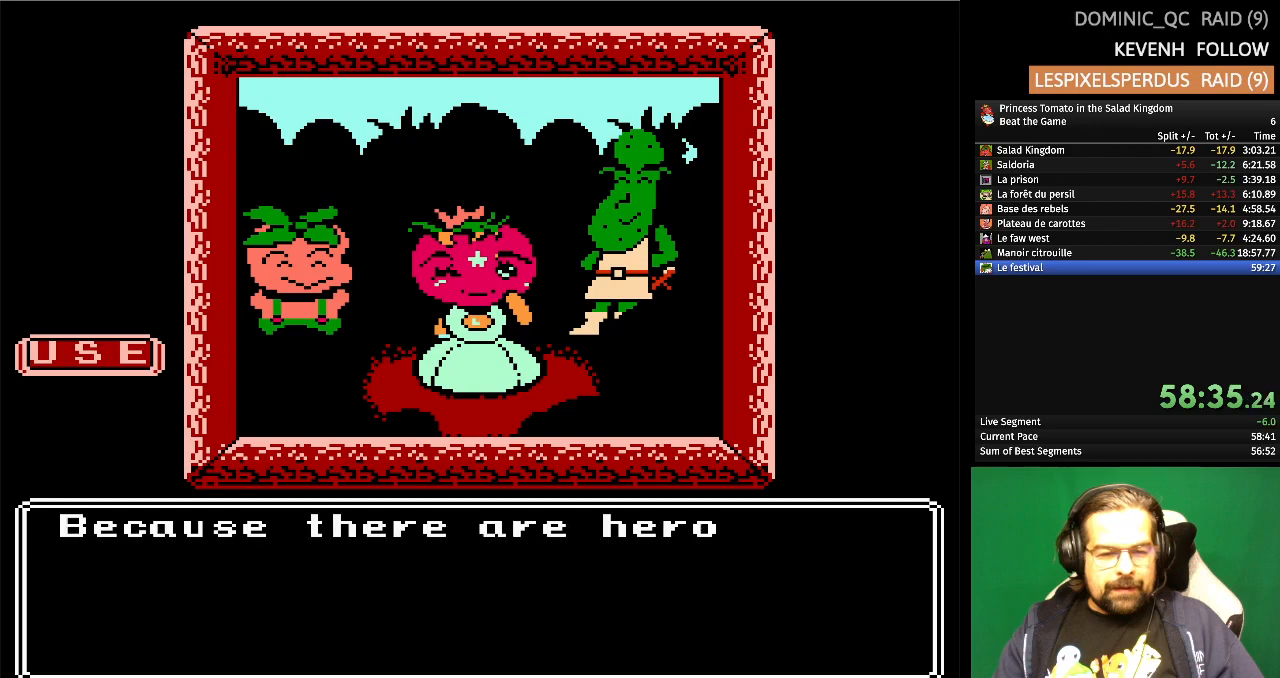
{"buttons": ["A"], "events": [[17, "A", "up"], [67, "A", "down"], [183, "A", "up"], [267, "A", "down"], [383, "A", "up"], [450, "A", "down"]]}
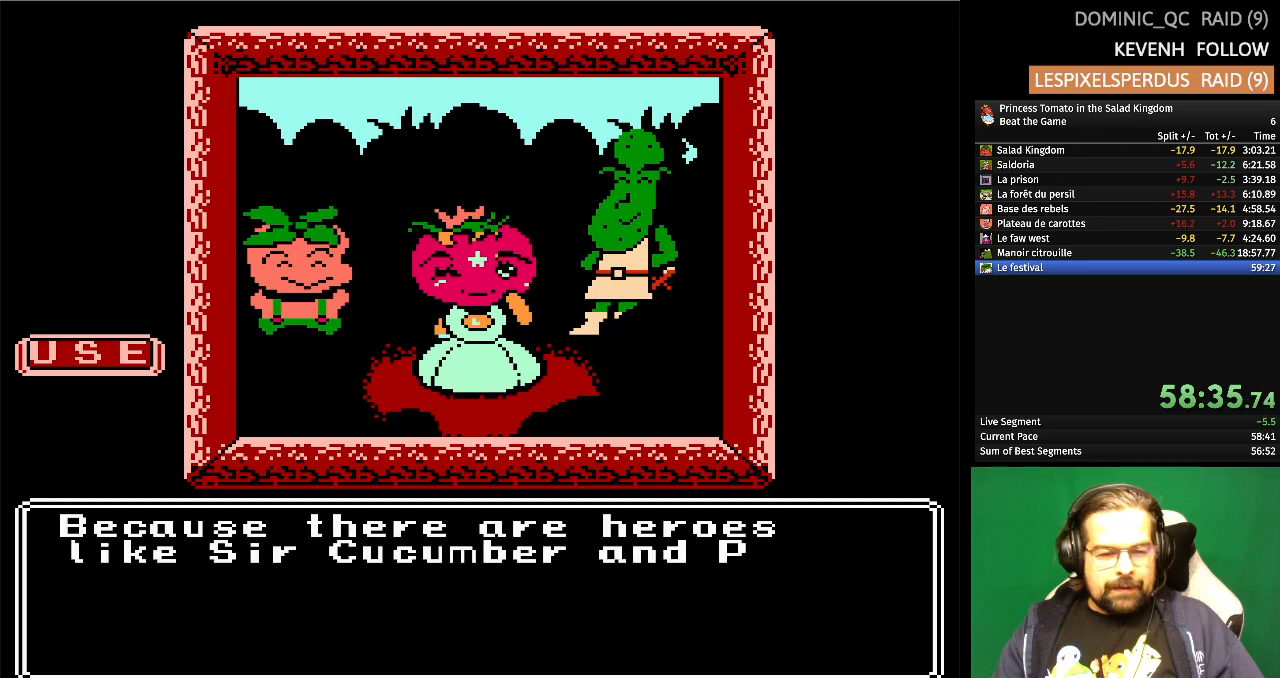
{"buttons": [], "events": [[50, "A", "up"], [133, "A", "down"], [250, "A", "up"], [317, "A", "down"], [433, "A", "up"]]}